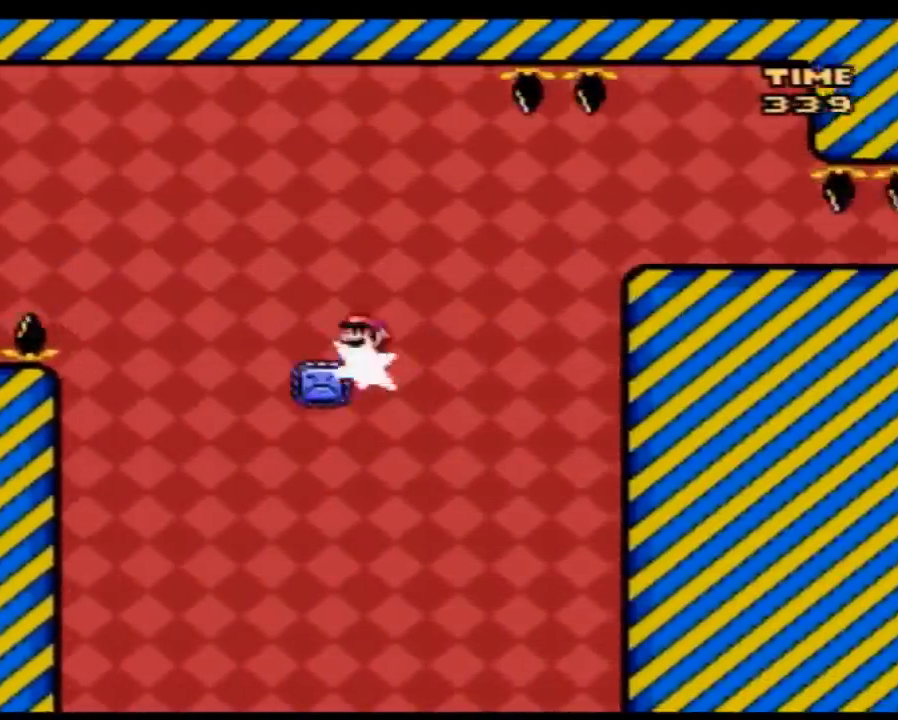
Gameplay with a controller (Nintendo layout); each line is a JSON object with the inputs held at the frame after it. "events" lists button and stick changes between this image and that frame as [ms after this image, input, new state], when the widget could be followed in between. Not read: B L3 R3.
{"buttons": ["Y", "DPAD_RIGHT"], "events": []}
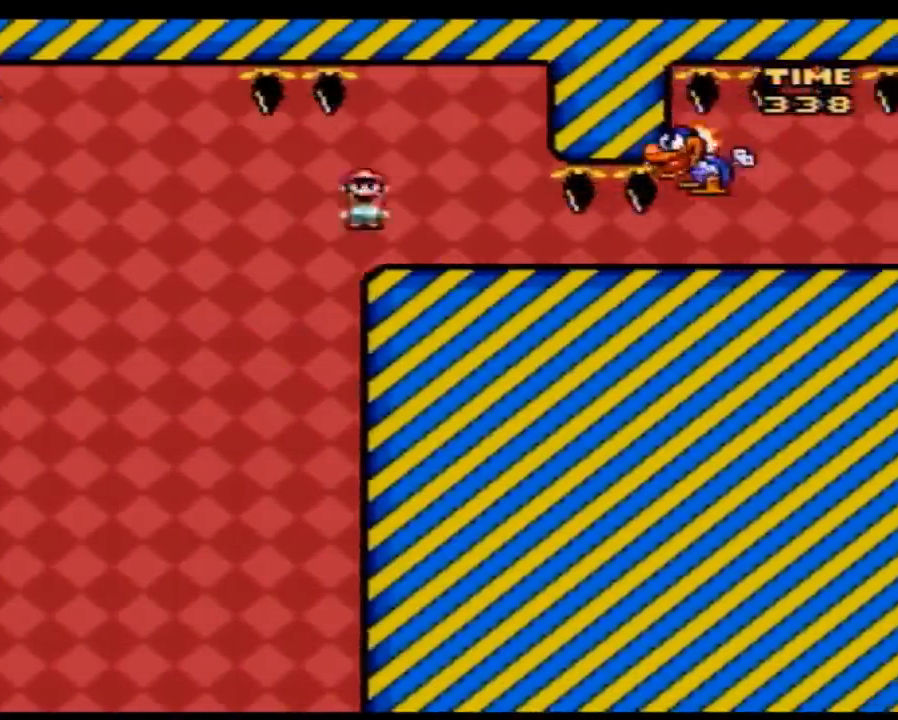
{"buttons": ["Y"], "events": [[283, "DPAD_RIGHT", "up"], [317, "DPAD_LEFT", "down"], [467, "DPAD_LEFT", "up"]]}
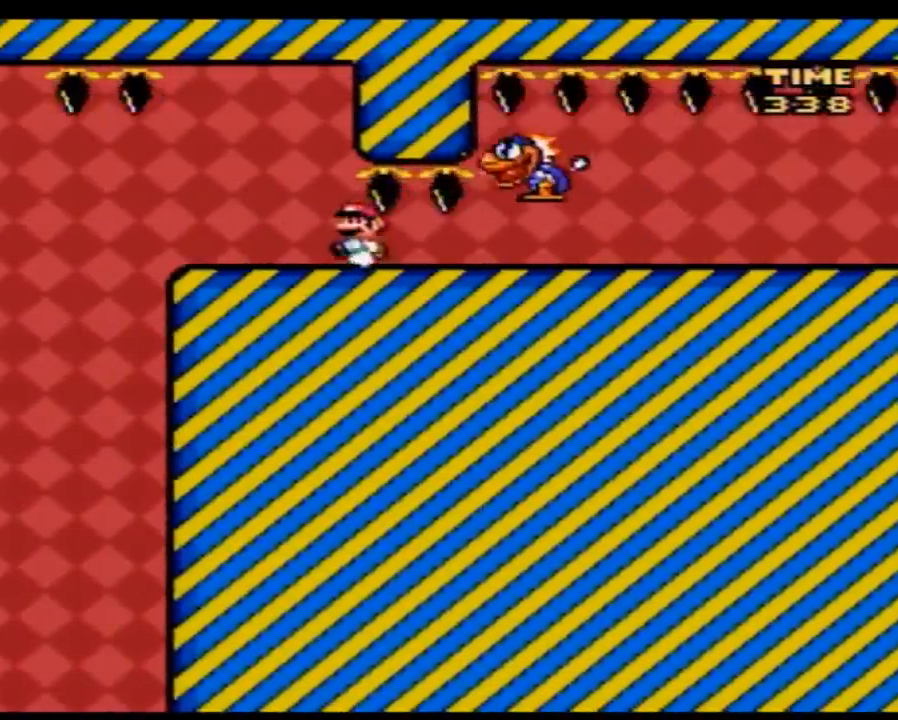
{"buttons": ["Y"], "events": []}
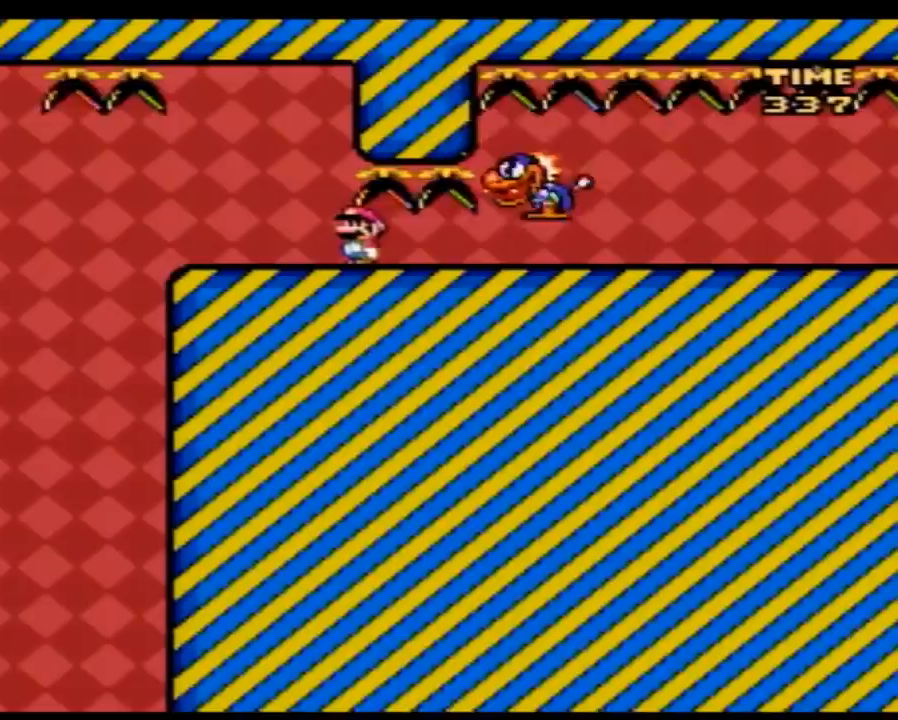
{"buttons": ["Y", "DPAD_RIGHT"], "events": [[500, "DPAD_RIGHT", "down"]]}
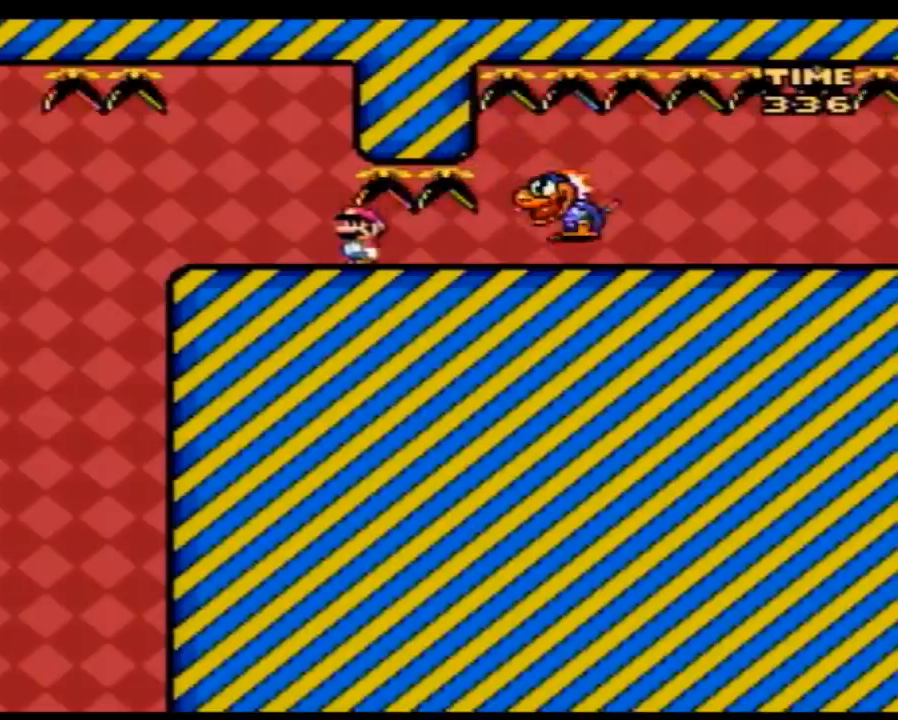
{"buttons": ["Y", "DPAD_RIGHT"], "events": [[117, "DPAD_RIGHT", "up"], [217, "DPAD_RIGHT", "down"]]}
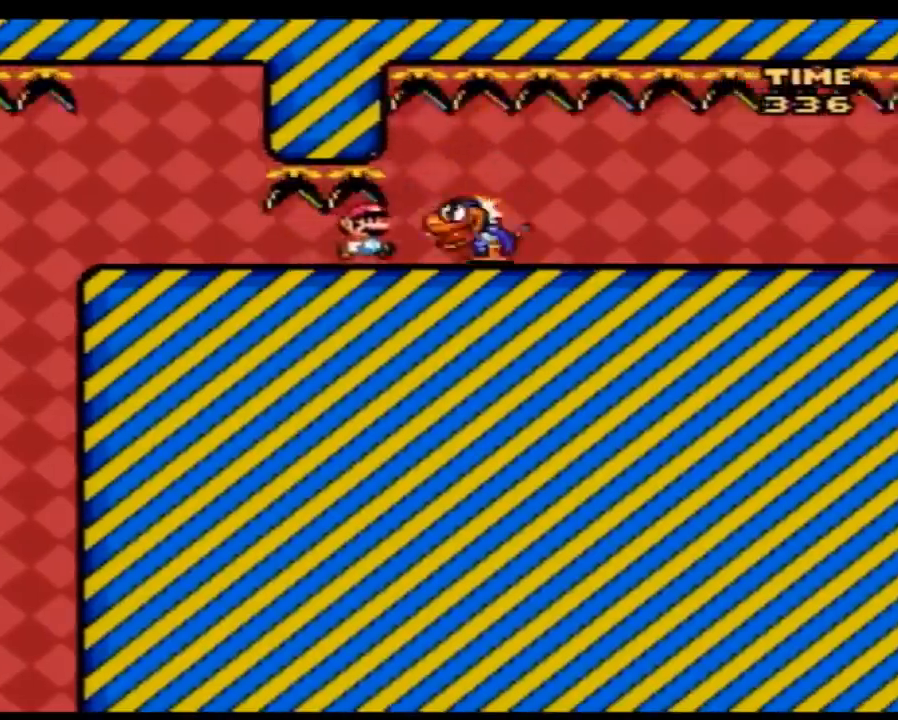
{"buttons": ["Y", "DPAD_RIGHT"], "events": []}
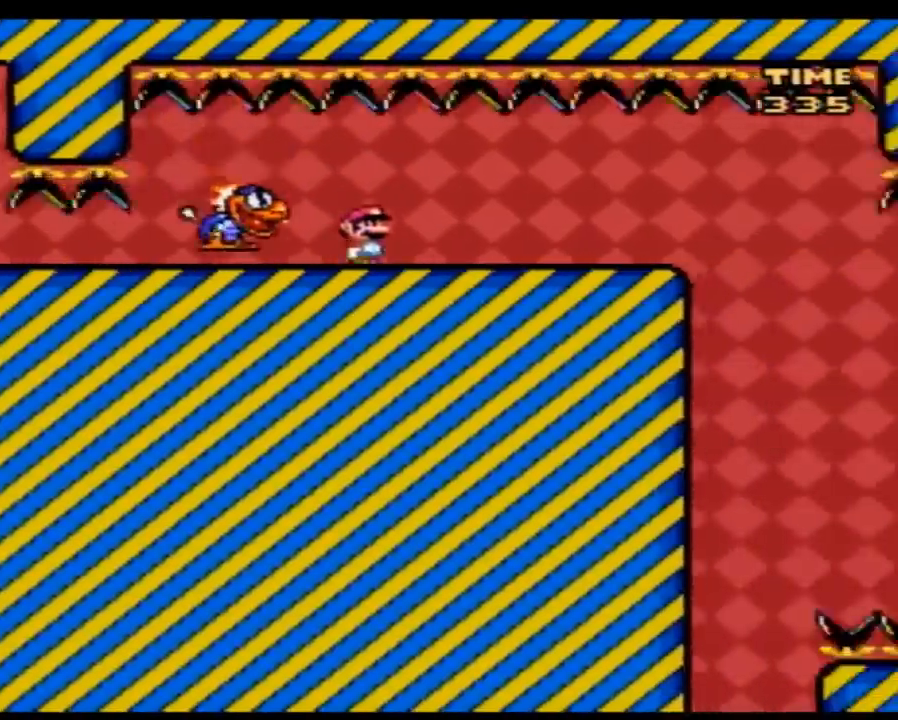
{"buttons": ["Y", "DPAD_LEFT"], "events": [[433, "DPAD_RIGHT", "up"], [467, "DPAD_LEFT", "down"]]}
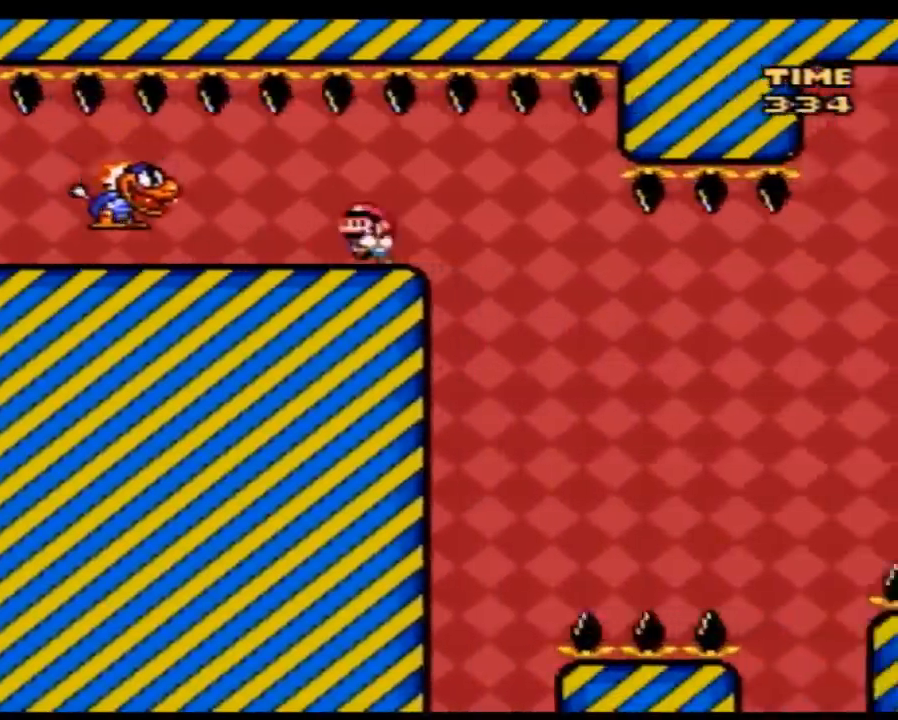
{"buttons": ["Y"], "events": [[83, "DPAD_LEFT", "up"], [183, "DPAD_RIGHT", "down"], [333, "DPAD_RIGHT", "up"]]}
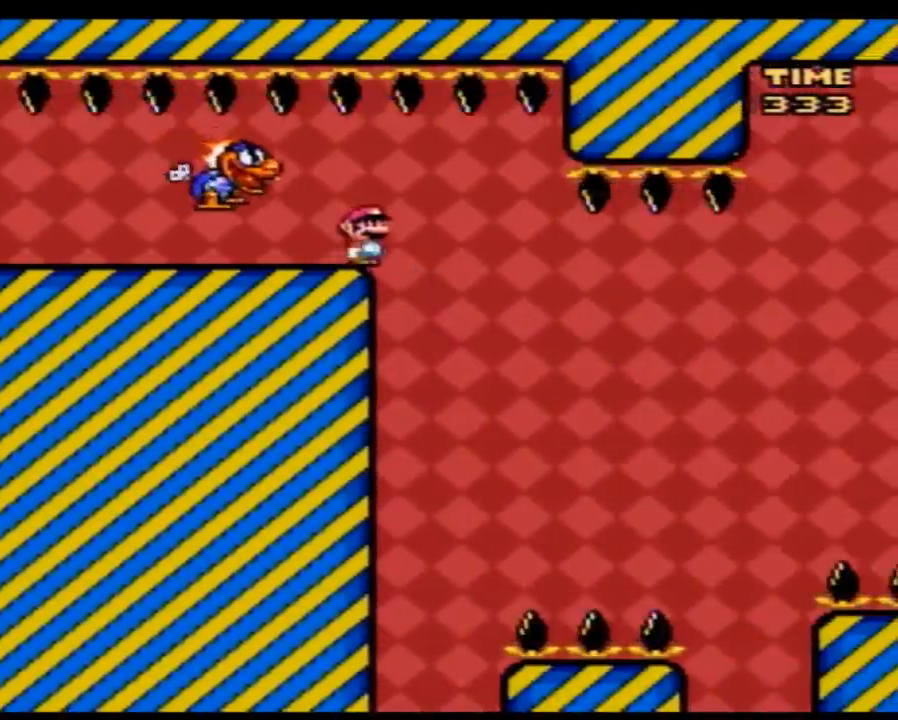
{"buttons": ["Y", "DPAD_RIGHT"], "events": [[67, "DPAD_LEFT", "down"], [333, "DPAD_LEFT", "up"], [367, "DPAD_RIGHT", "down"]]}
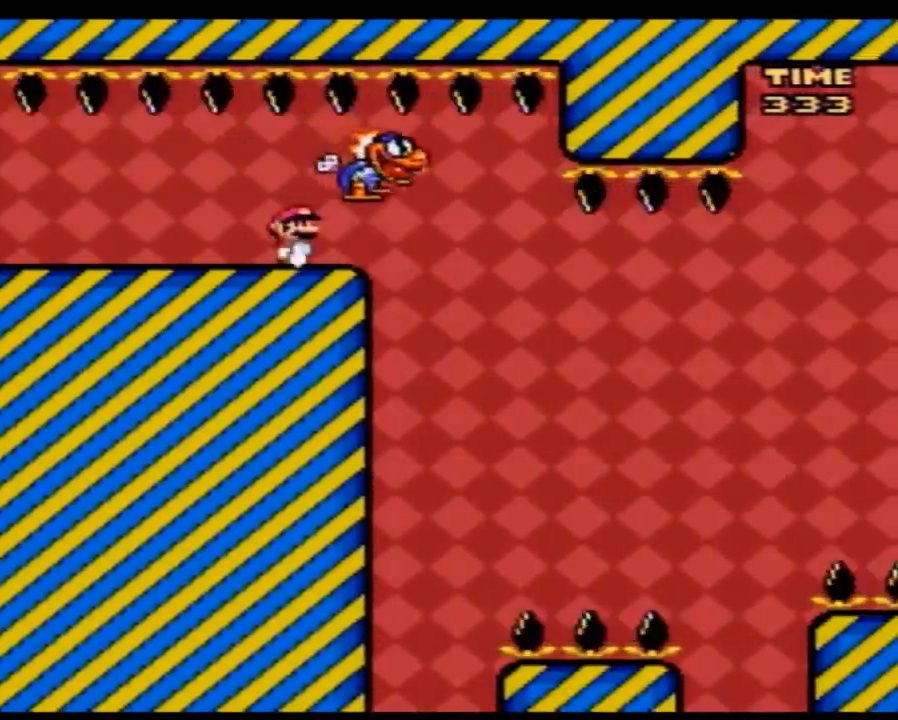
{"buttons": ["Y", "DPAD_LEFT"], "events": [[33, "DPAD_RIGHT", "up"], [100, "DPAD_RIGHT", "down"], [467, "DPAD_RIGHT", "up"], [500, "DPAD_LEFT", "down"]]}
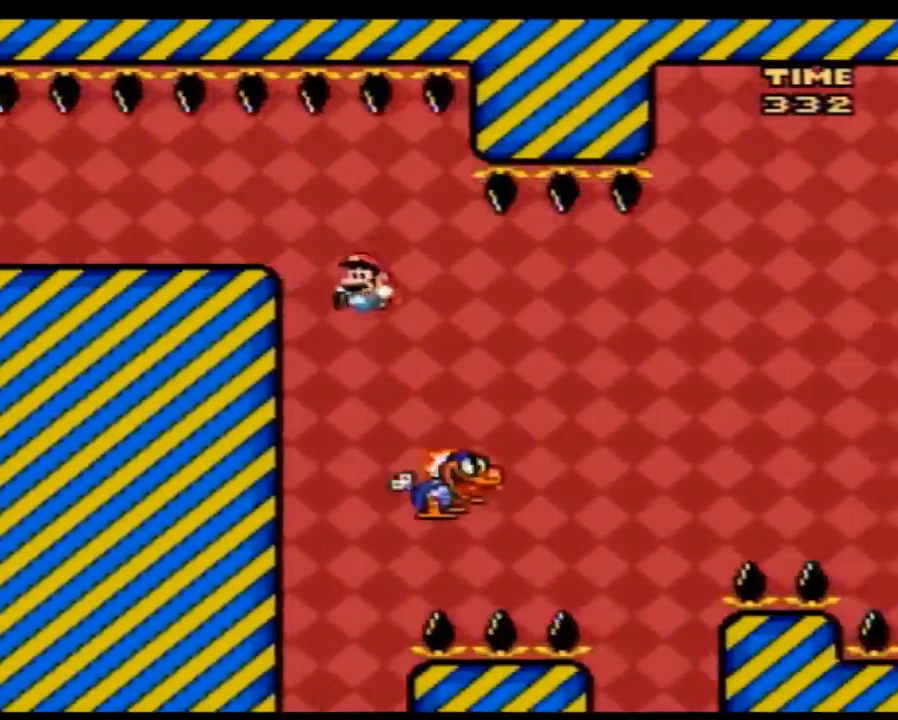
{"buttons": ["Y", "DPAD_RIGHT"], "events": [[33, "DPAD_LEFT", "up"], [33, "DPAD_RIGHT", "down"]]}
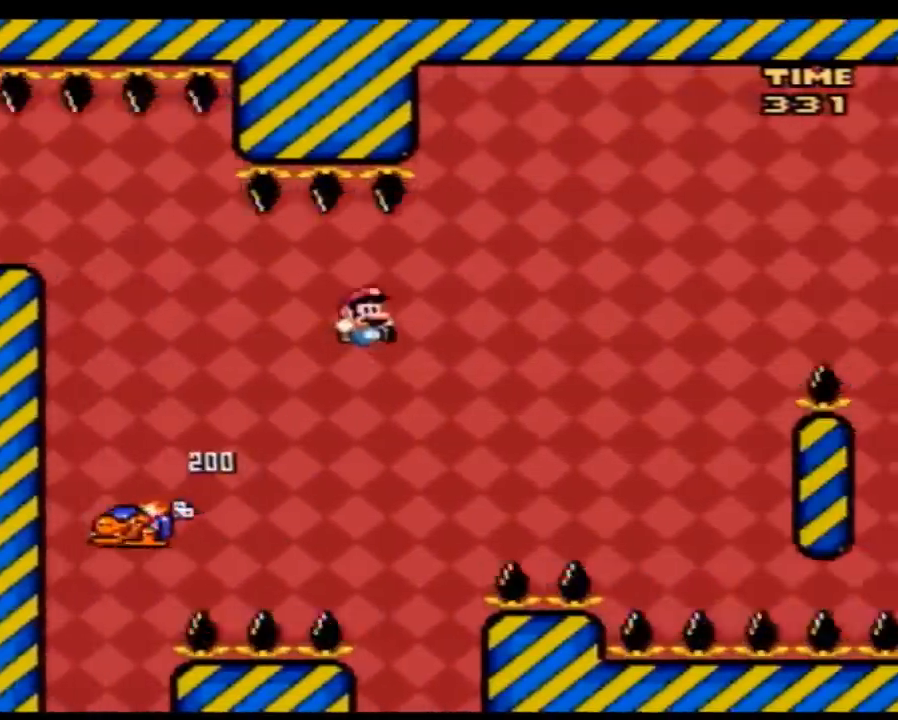
{"buttons": ["Y", "DPAD_LEFT"], "events": [[500, "DPAD_LEFT", "down"], [500, "DPAD_RIGHT", "up"]]}
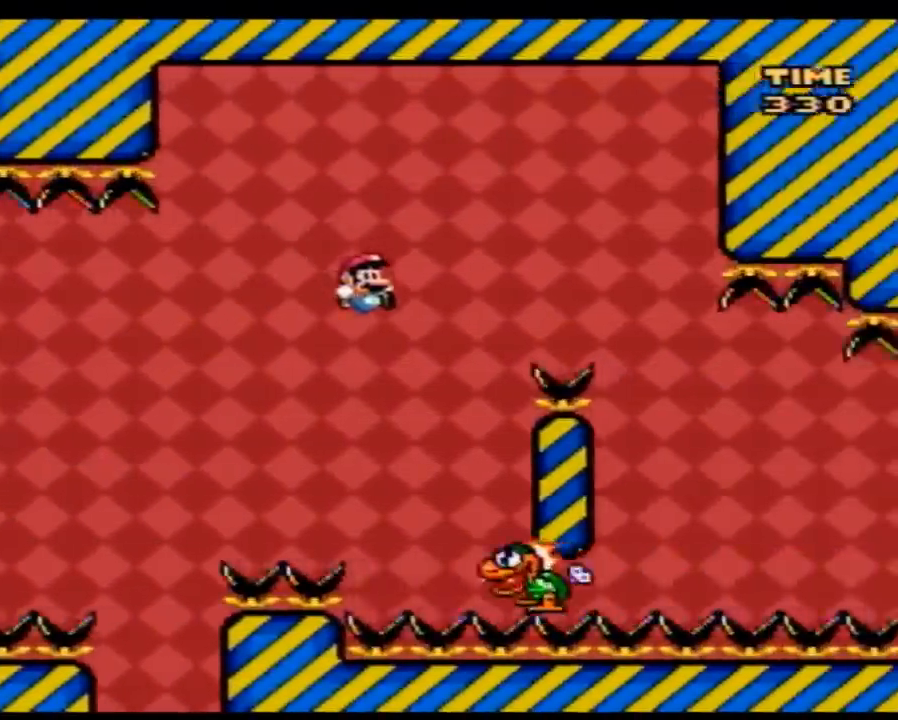
{"buttons": ["Y", "DPAD_RIGHT"], "events": [[250, "DPAD_LEFT", "up"], [250, "DPAD_RIGHT", "down"], [400, "DPAD_RIGHT", "up"], [467, "DPAD_RIGHT", "down"]]}
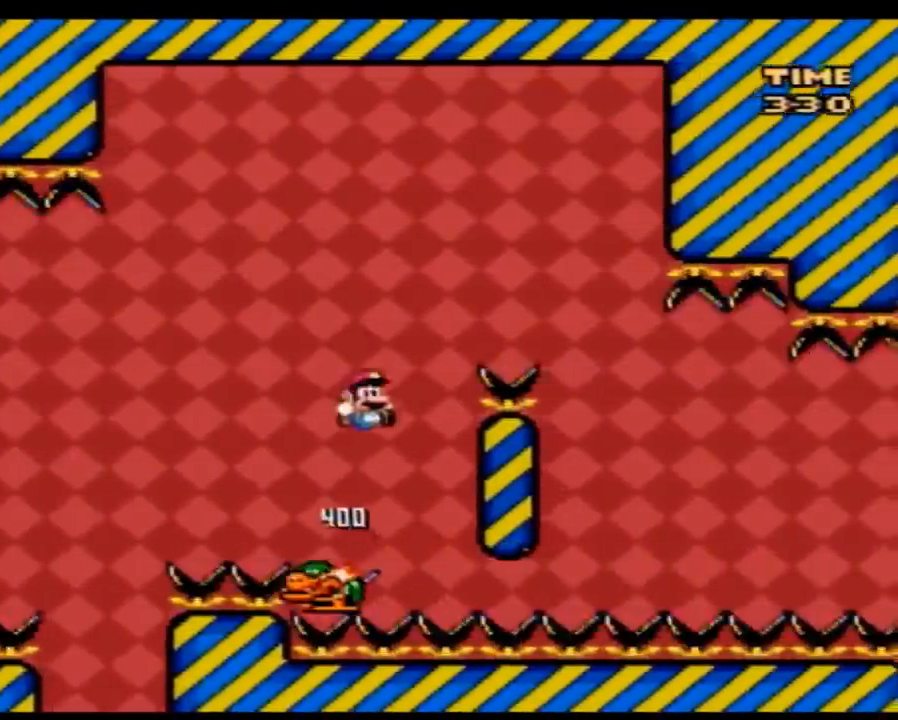
{"buttons": ["Y", "DPAD_LEFT"], "events": [[467, "DPAD_LEFT", "down"], [467, "DPAD_RIGHT", "up"]]}
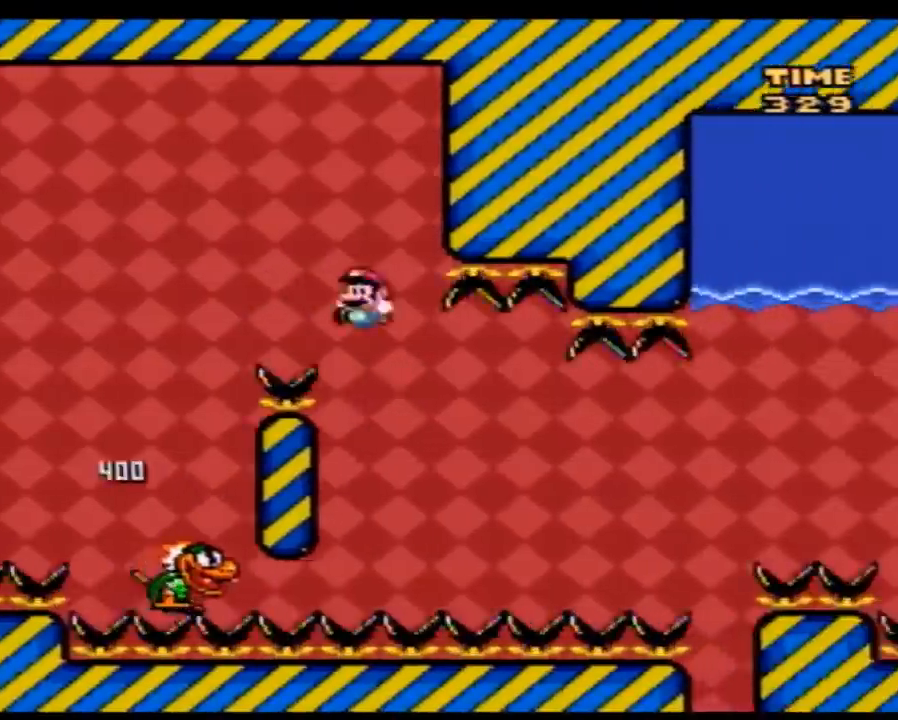
{"buttons": ["Y", "DPAD_LEFT"], "events": [[183, "DPAD_LEFT", "up"], [217, "DPAD_RIGHT", "down"], [383, "DPAD_LEFT", "down"], [383, "DPAD_RIGHT", "up"]]}
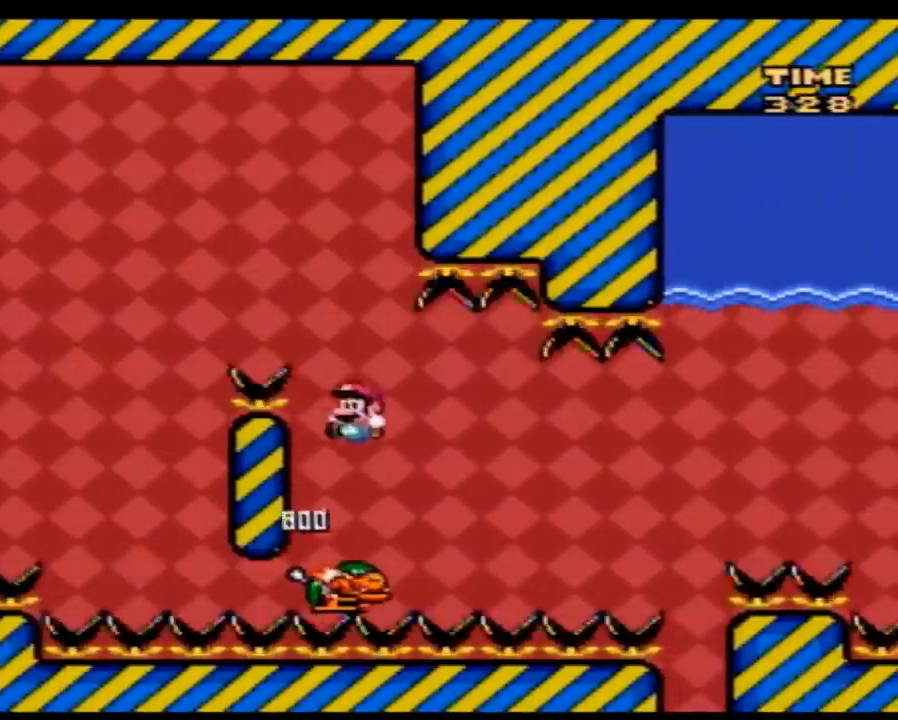
{"buttons": ["Y", "DPAD_RIGHT"], "events": [[100, "DPAD_LEFT", "up"], [100, "DPAD_RIGHT", "down"]]}
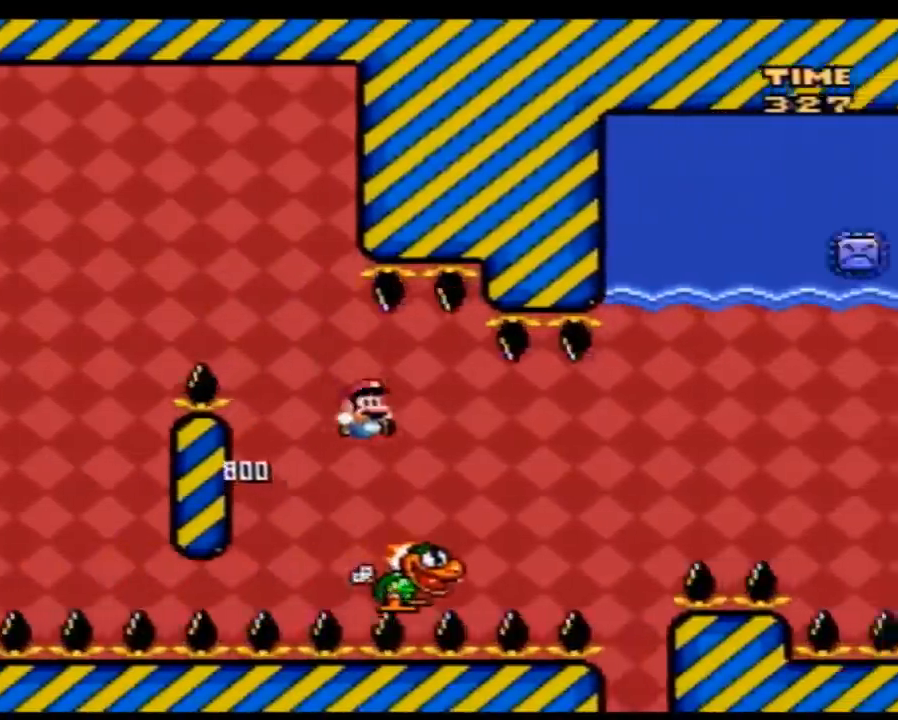
{"buttons": ["Y", "DPAD_RIGHT"], "events": [[117, "DPAD_LEFT", "down"], [117, "DPAD_RIGHT", "up"], [283, "DPAD_LEFT", "up"], [283, "DPAD_RIGHT", "down"]]}
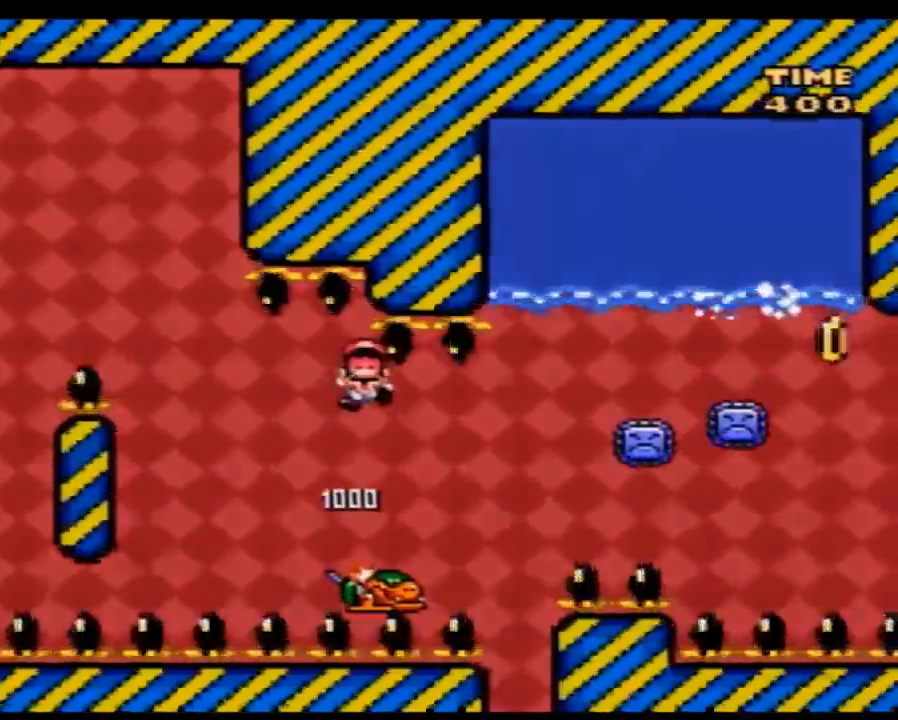
{"buttons": [], "events": [[333, "DPAD_RIGHT", "up"], [417, "Y", "up"]]}
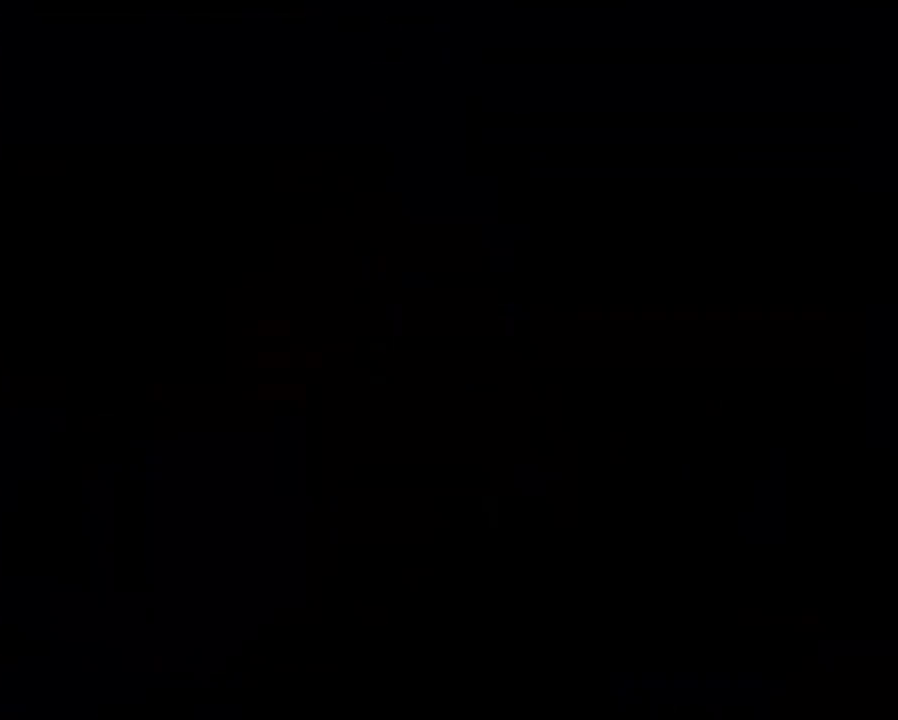
{"buttons": [], "events": []}
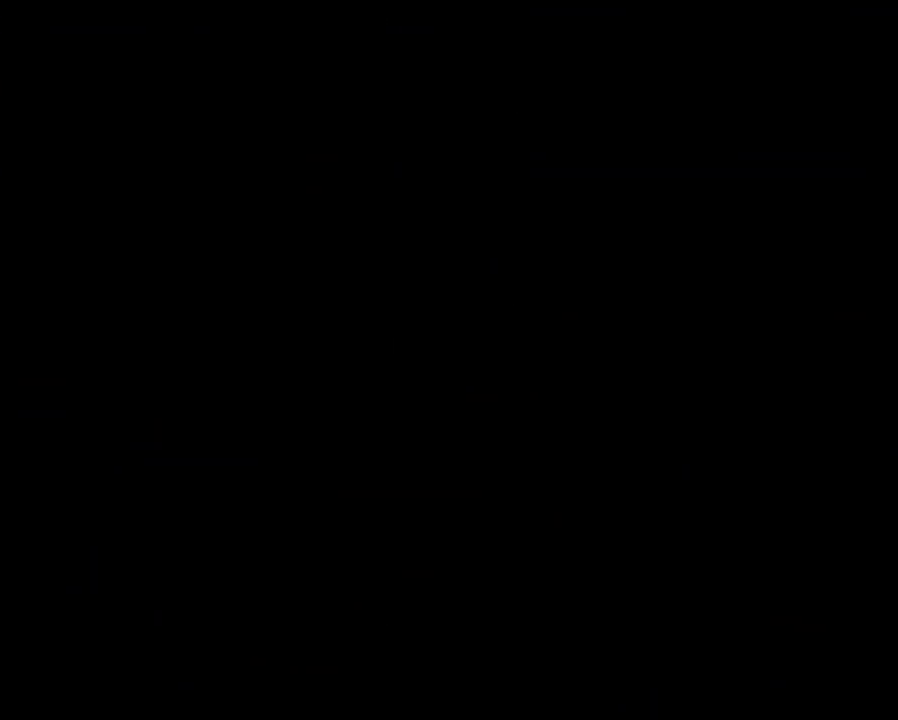
{"buttons": [], "events": []}
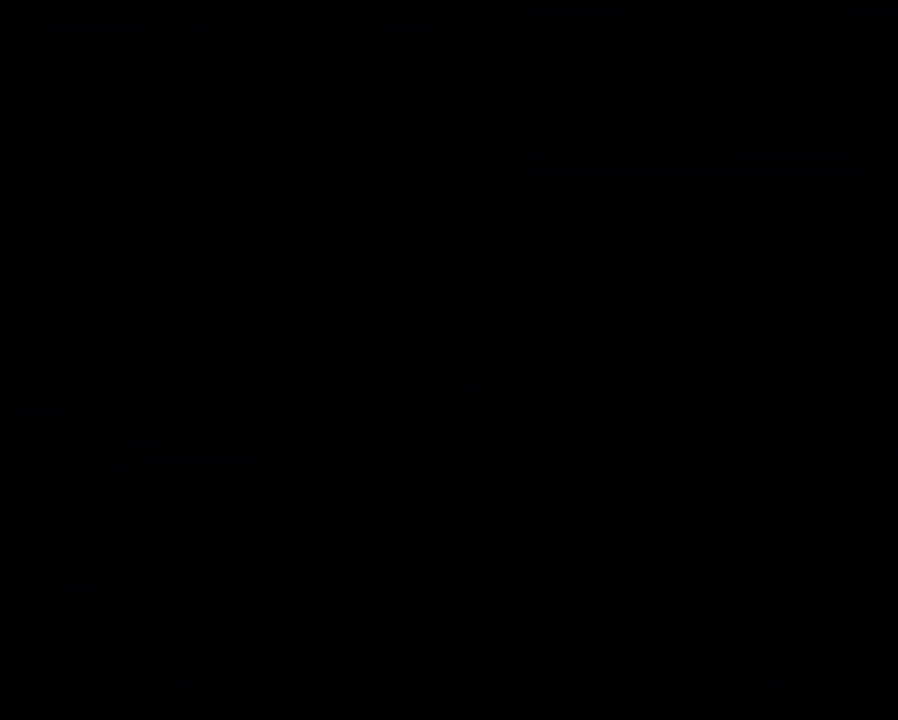
{"buttons": [], "events": []}
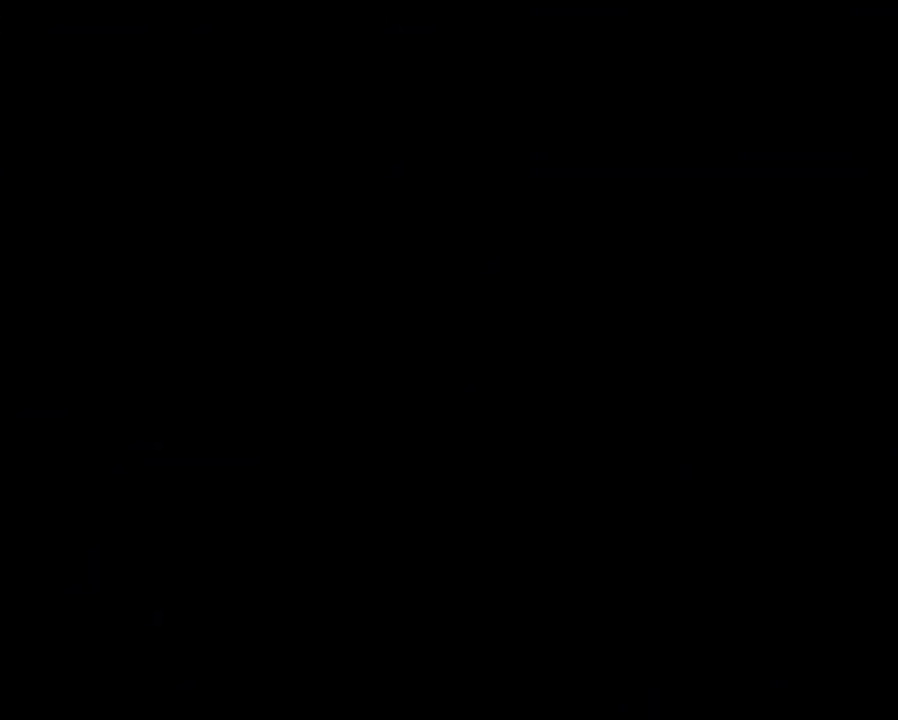
{"buttons": ["Y", "DPAD_LEFT"], "events": [[67, "Y", "down"], [500, "DPAD_LEFT", "down"]]}
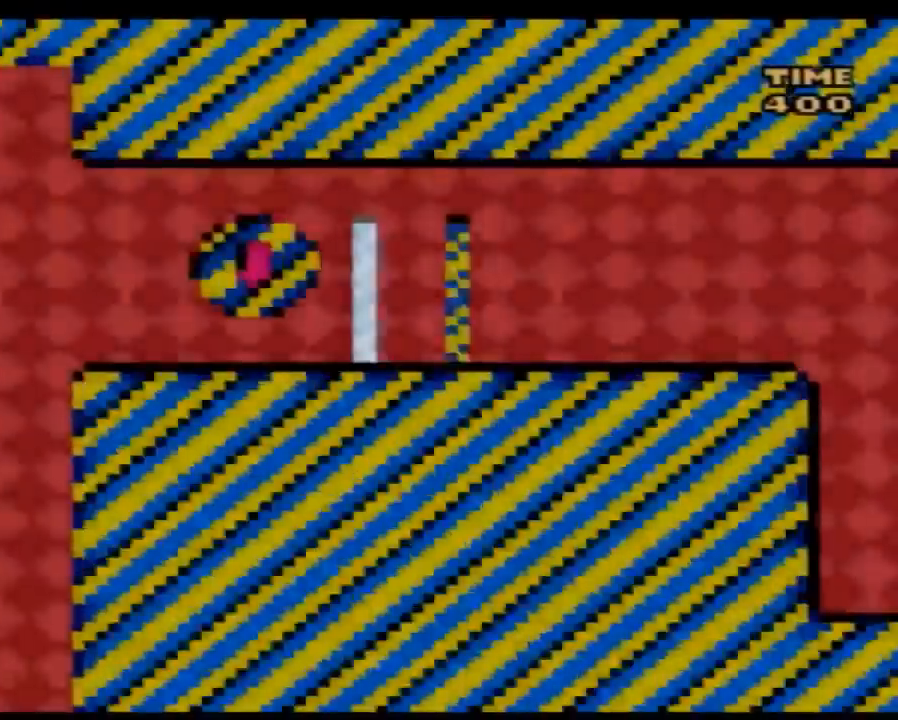
{"buttons": ["Y", "DPAD_RIGHT"], "events": [[83, "A", "down"], [150, "DPAD_LEFT", "up"], [183, "DPAD_RIGHT", "down"], [367, "A", "up"]]}
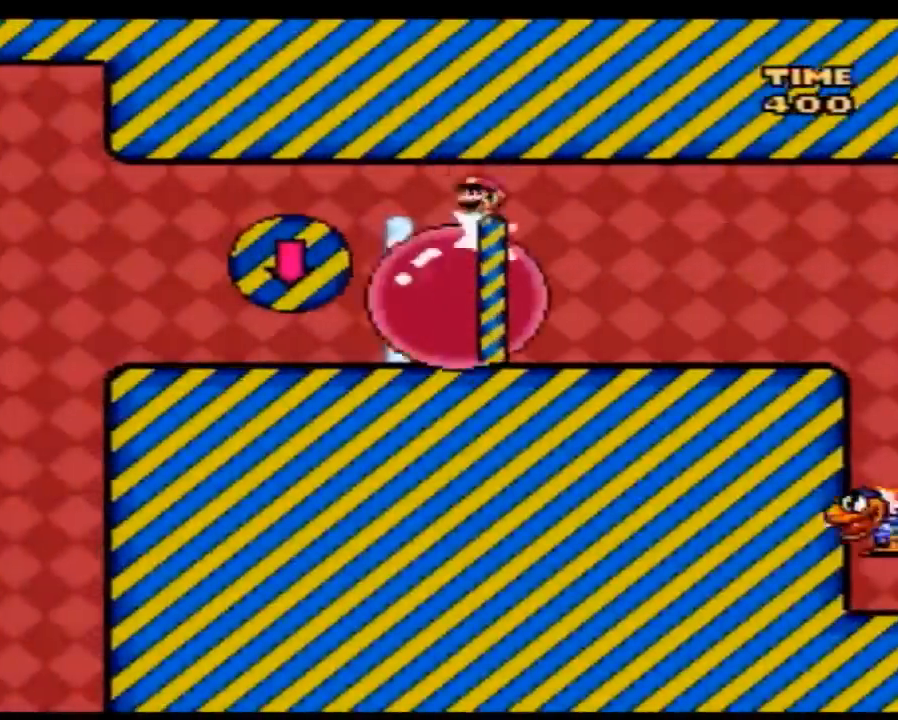
{"buttons": ["Y", "DPAD_RIGHT"], "events": []}
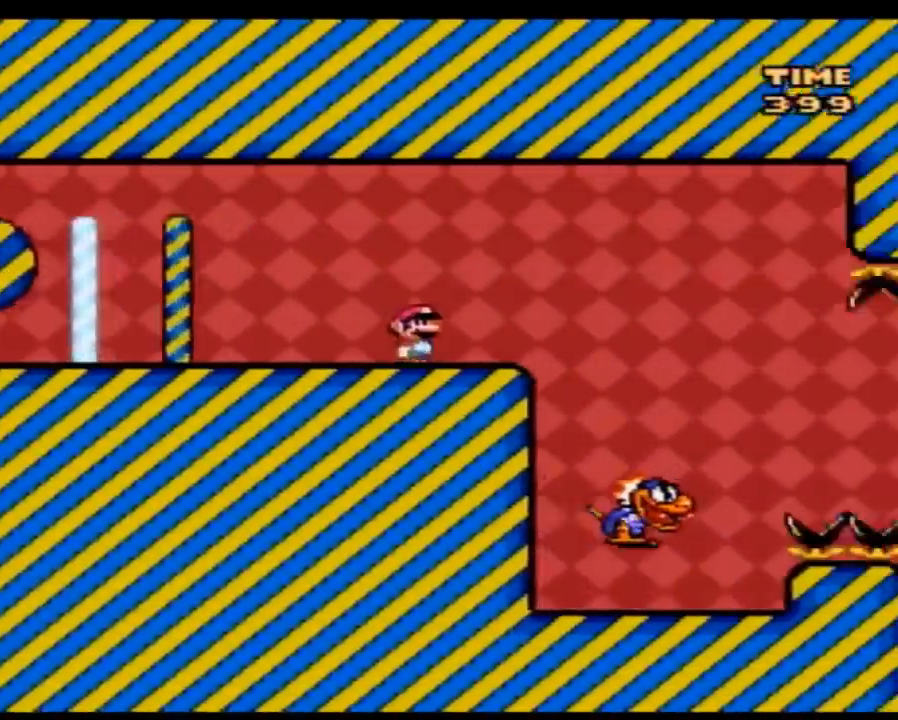
{"buttons": ["Y", "DPAD_LEFT"], "events": [[267, "DPAD_RIGHT", "up"], [300, "DPAD_LEFT", "down"]]}
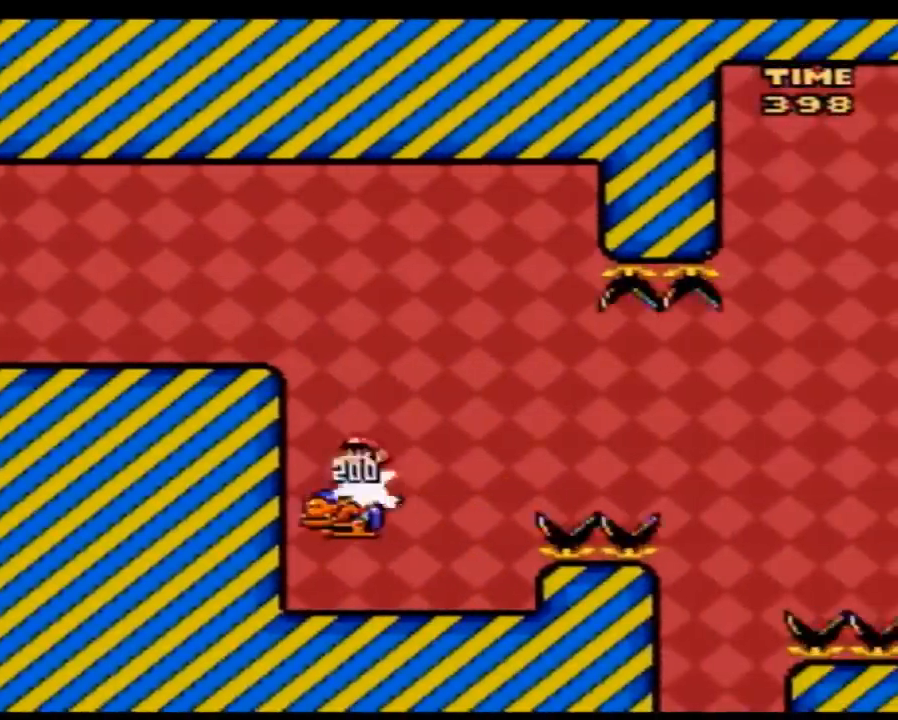
{"buttons": ["Y"], "events": [[17, "DPAD_LEFT", "up"], [83, "DPAD_RIGHT", "down"], [167, "DPAD_RIGHT", "up"]]}
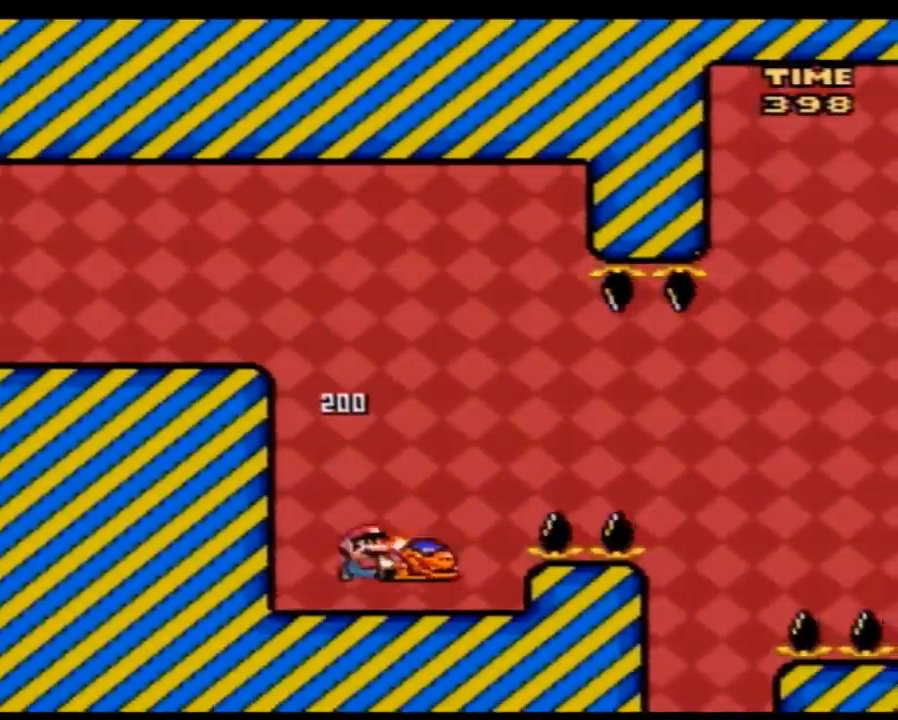
{"buttons": ["Y", "DPAD_LEFT"], "events": [[17, "DPAD_RIGHT", "down"], [300, "DPAD_RIGHT", "up"], [300, "Y", "up"], [333, "DPAD_LEFT", "down"], [333, "Y", "down"]]}
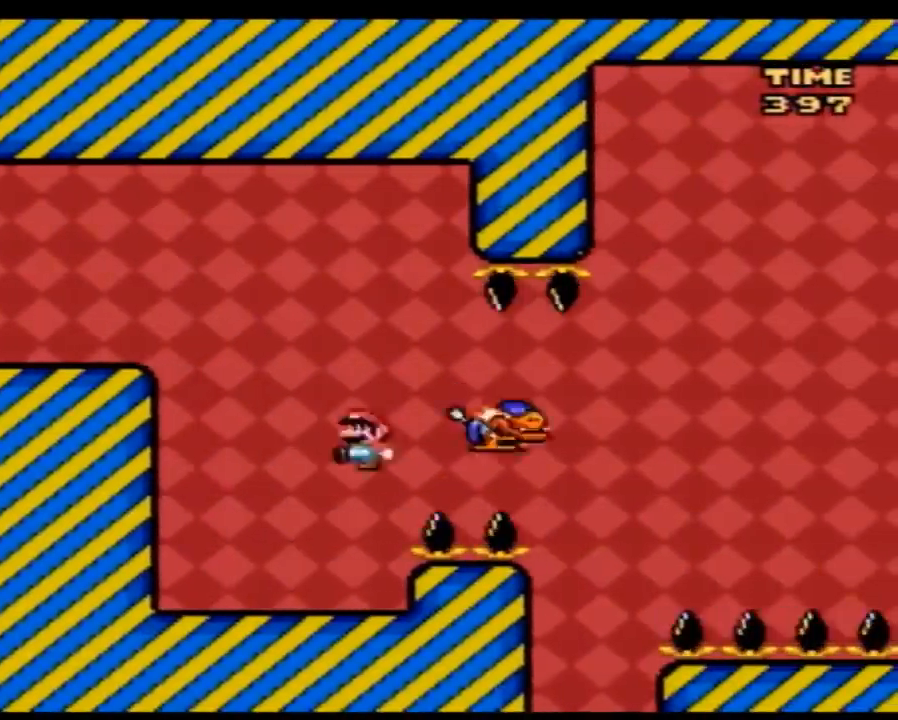
{"buttons": ["Y", "DPAD_RIGHT"], "events": [[167, "DPAD_LEFT", "up"], [200, "DPAD_RIGHT", "down"], [333, "DPAD_RIGHT", "up"], [350, "DPAD_RIGHT", "down"]]}